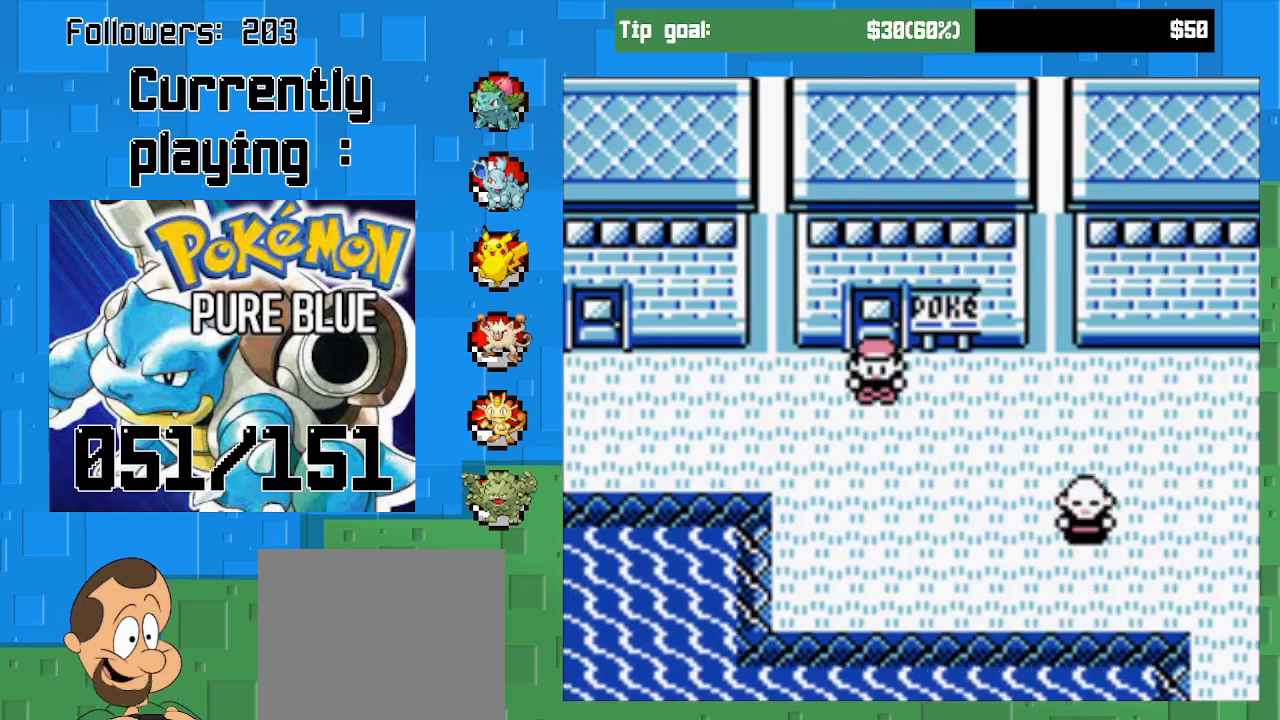
Gameplay with a controller (PlayStation layout); each line is a JSON object with the inputs held at the frame after it. "events" lists button and stick changes between this image and that frame as [ms after this image, input, new state], when the widget could be followed in between. Not read: L3 R3.
{"buttons": [], "left_stick": "center", "right_stick": "center", "events": [[33, "CIRCLE", "down"], [233, "CIRCLE", "up"]]}
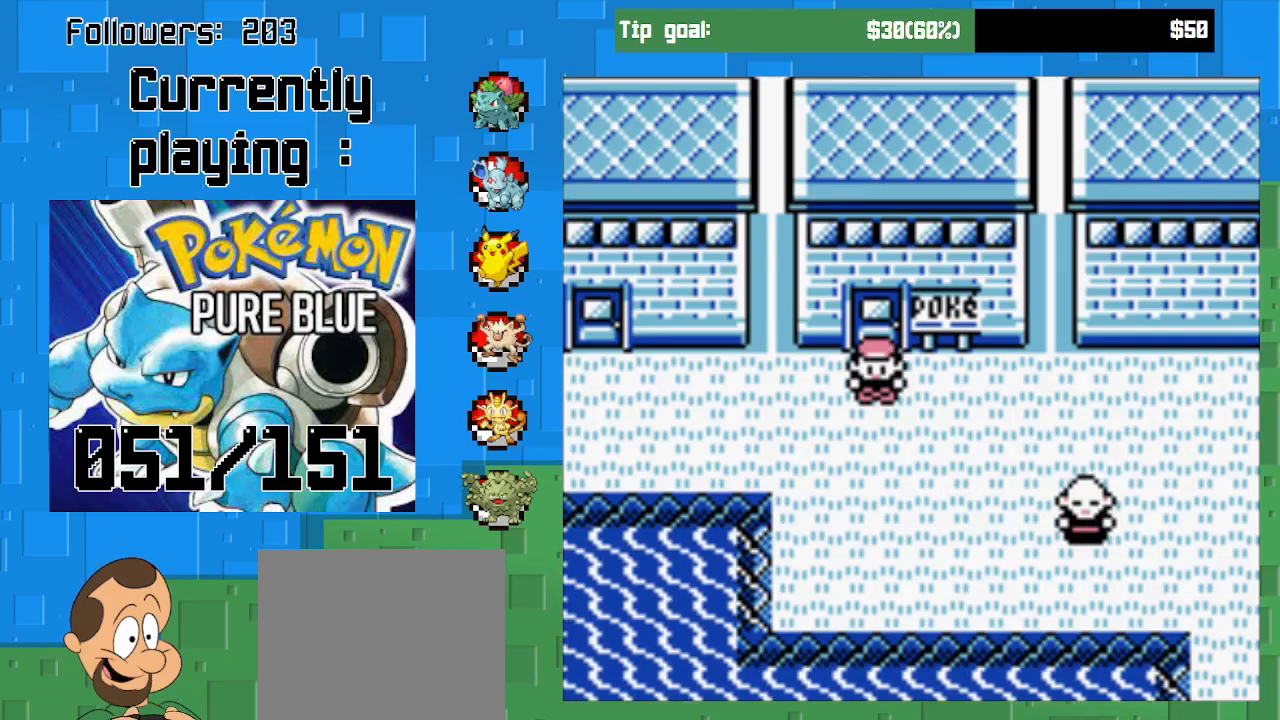
{"buttons": [], "left_stick": "center", "right_stick": "center", "events": [[167, "START", "down"], [367, "START", "up"]]}
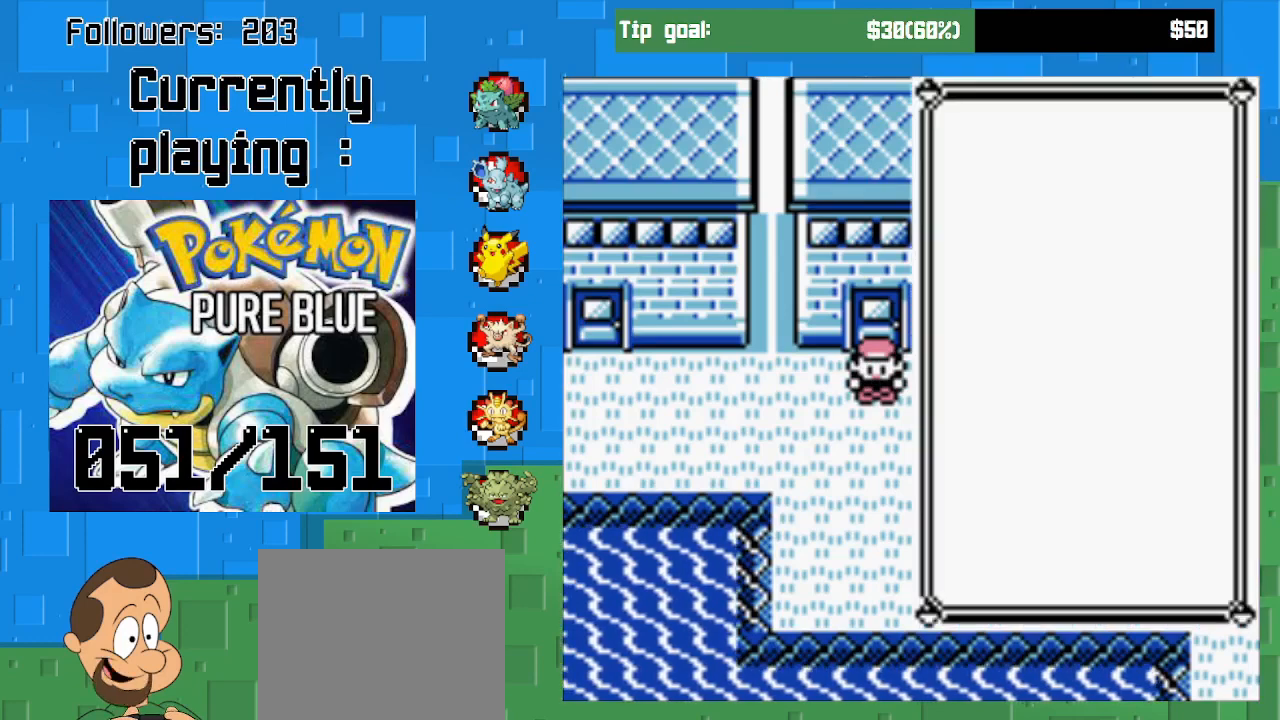
{"buttons": [], "left_stick": "center", "right_stick": "center", "events": []}
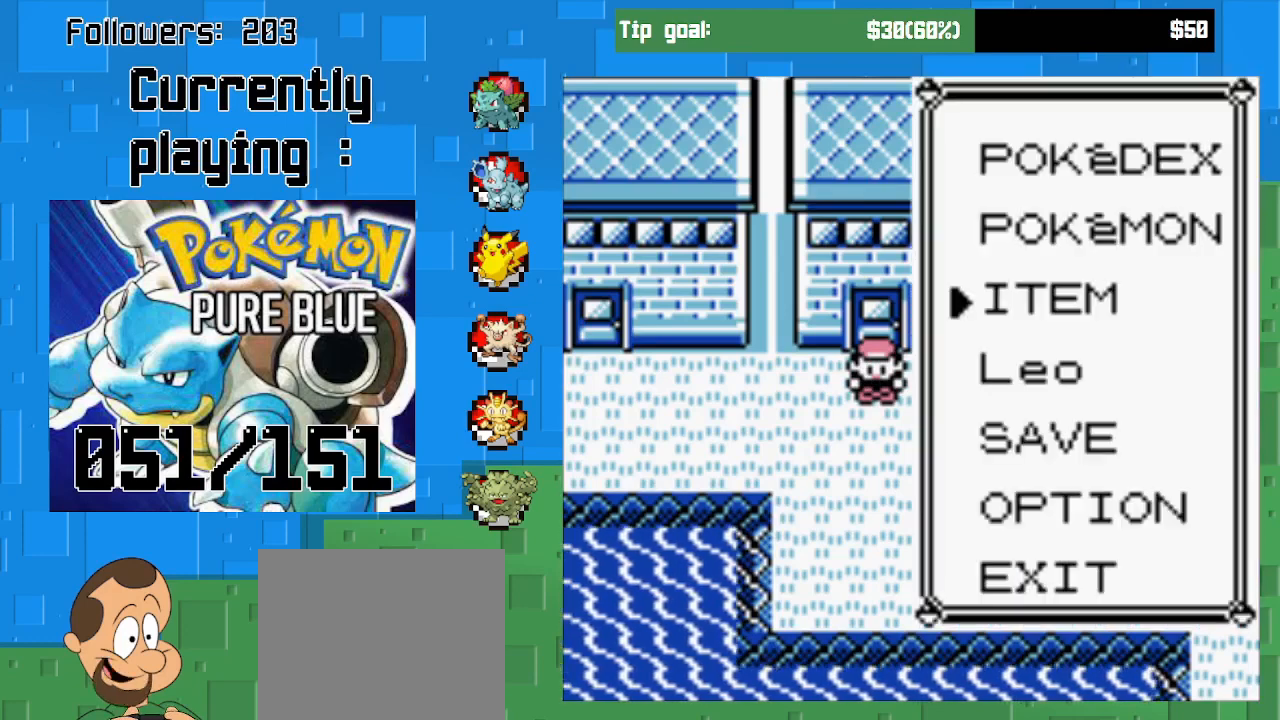
{"buttons": [], "left_stick": "center", "right_stick": "center", "events": [[33, "DPAD_UP", "down"], [200, "DPAD_UP", "up"], [333, "DPAD_UP", "down"], [467, "DPAD_UP", "up"]]}
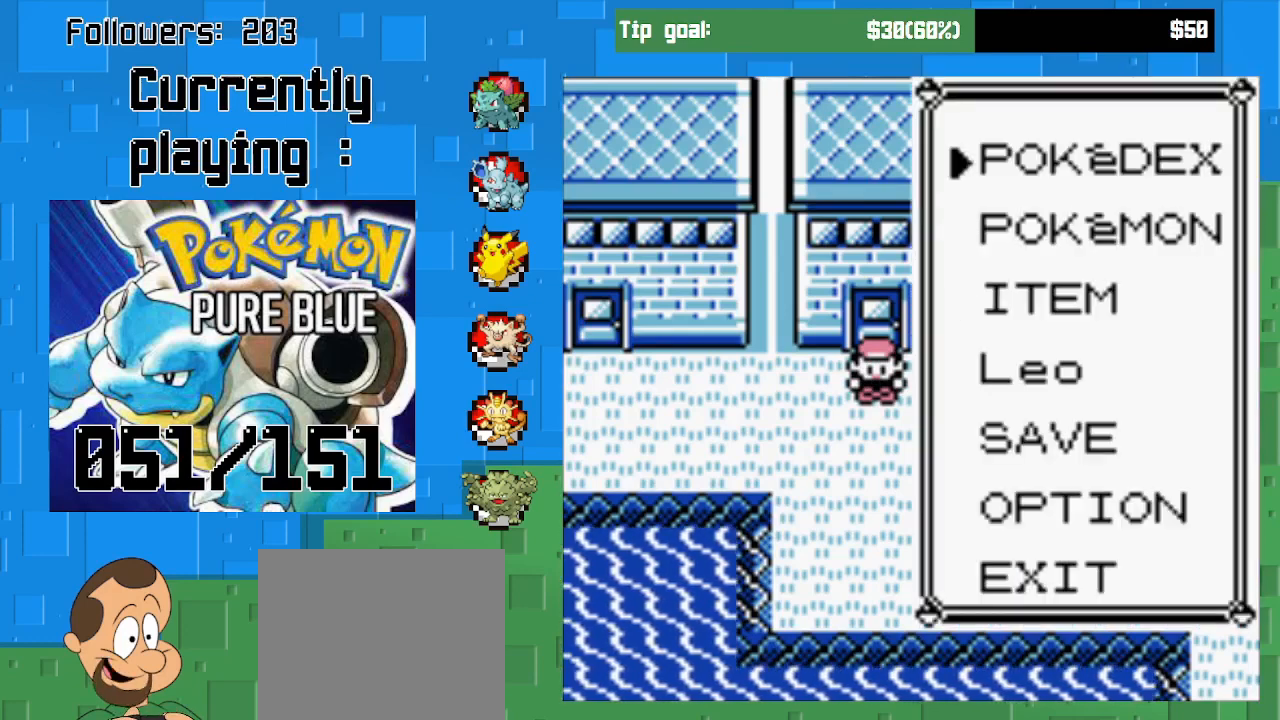
{"buttons": [], "left_stick": "center", "right_stick": "center", "events": [[33, "CIRCLE", "down"], [200, "CIRCLE", "up"]]}
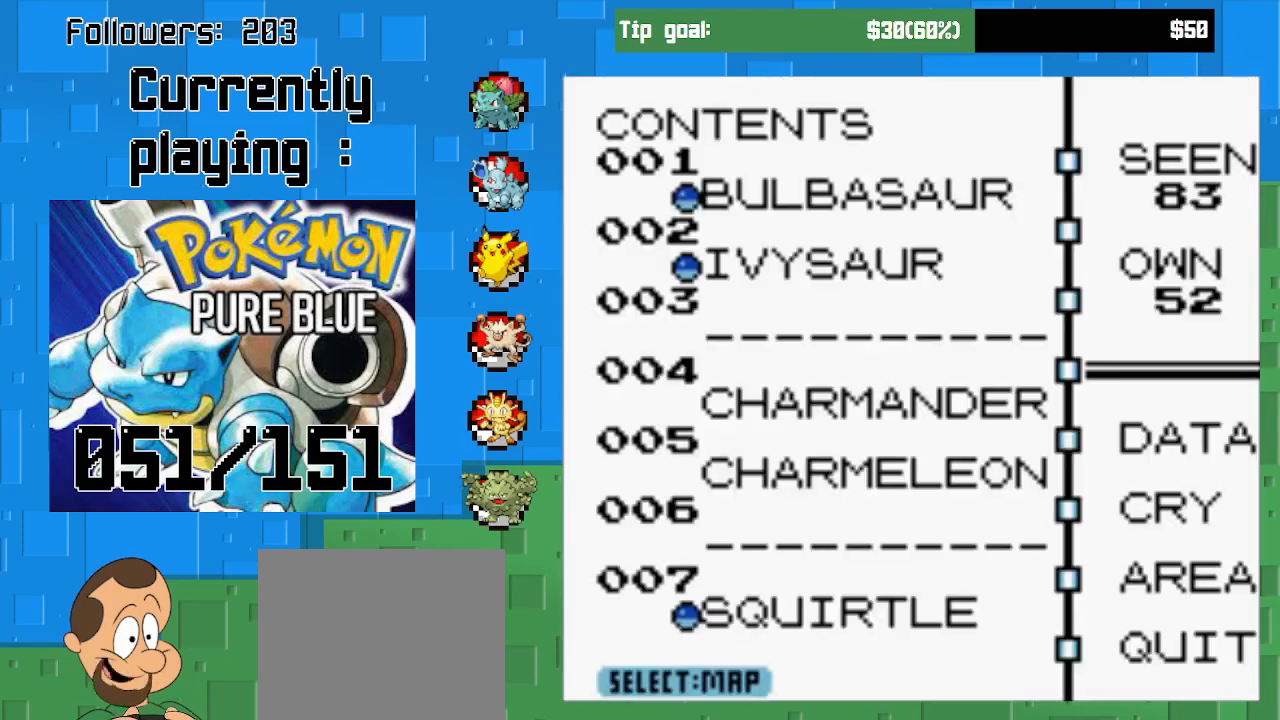
{"buttons": [], "left_stick": "center", "right_stick": "center", "events": []}
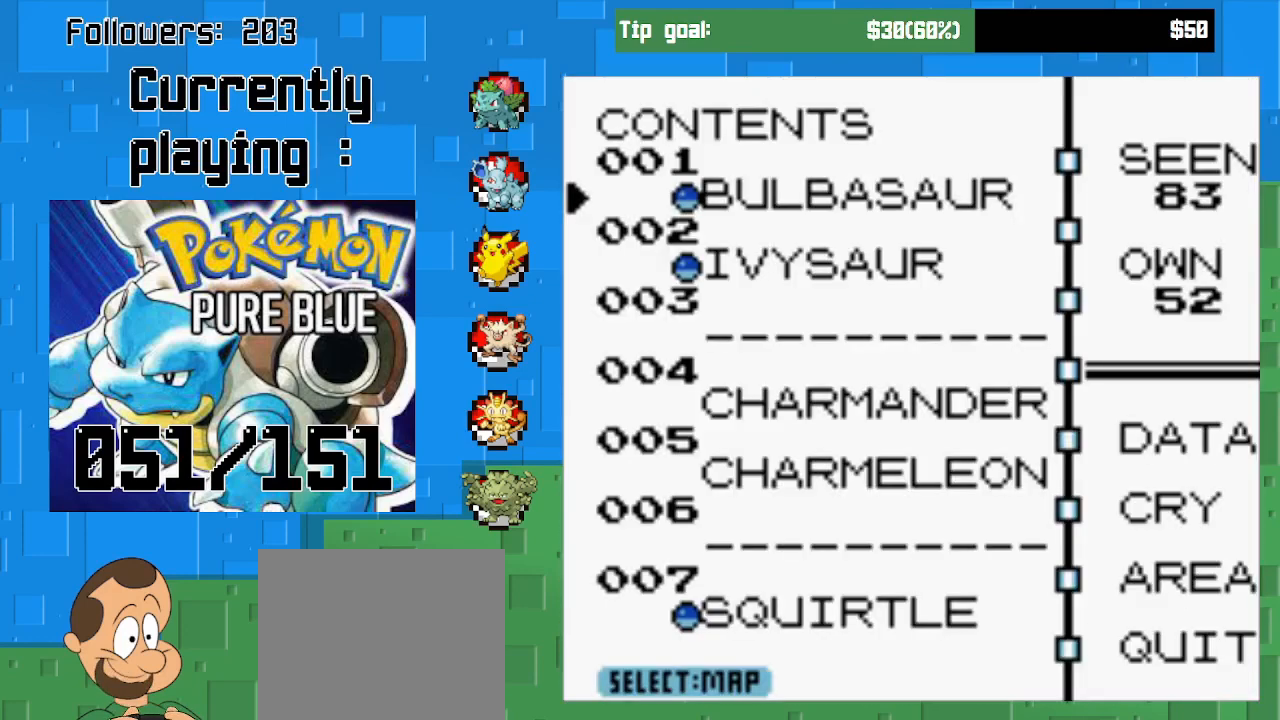
{"buttons": [], "left_stick": "center", "right_stick": "center", "events": []}
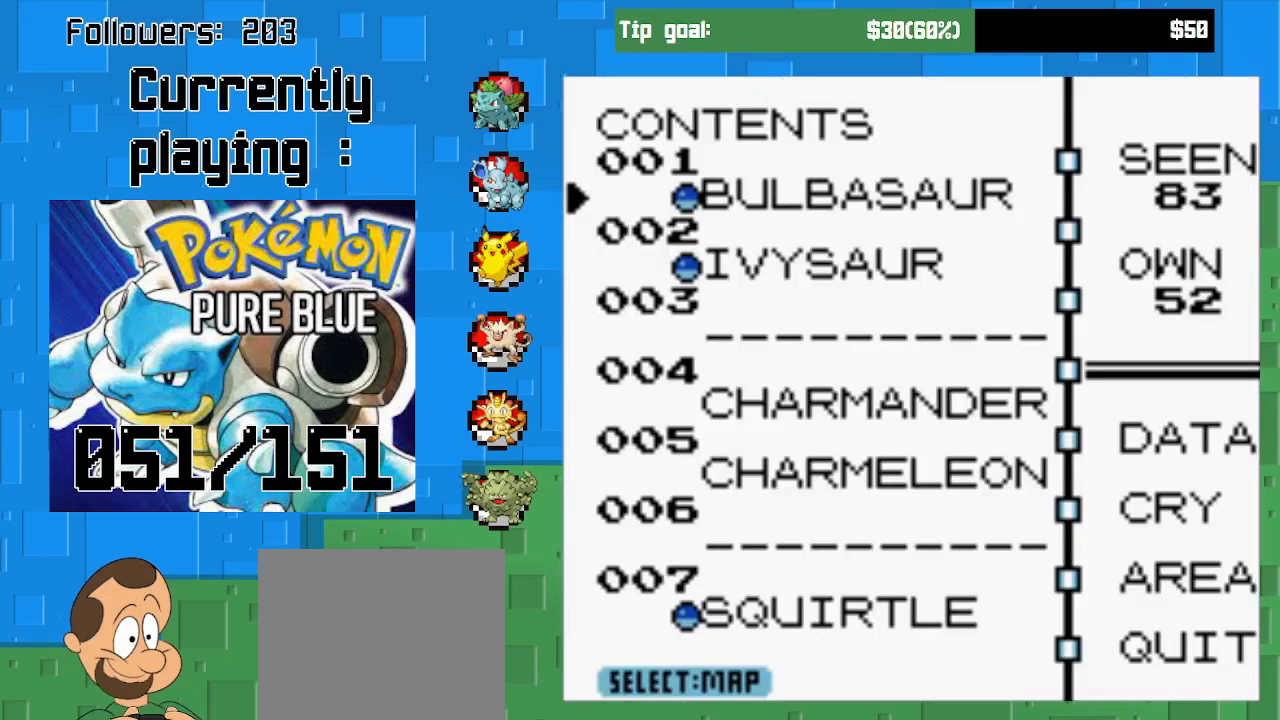
{"buttons": [], "left_stick": "center", "right_stick": "center", "events": [[367, "CROSS", "down"], [500, "CROSS", "up"]]}
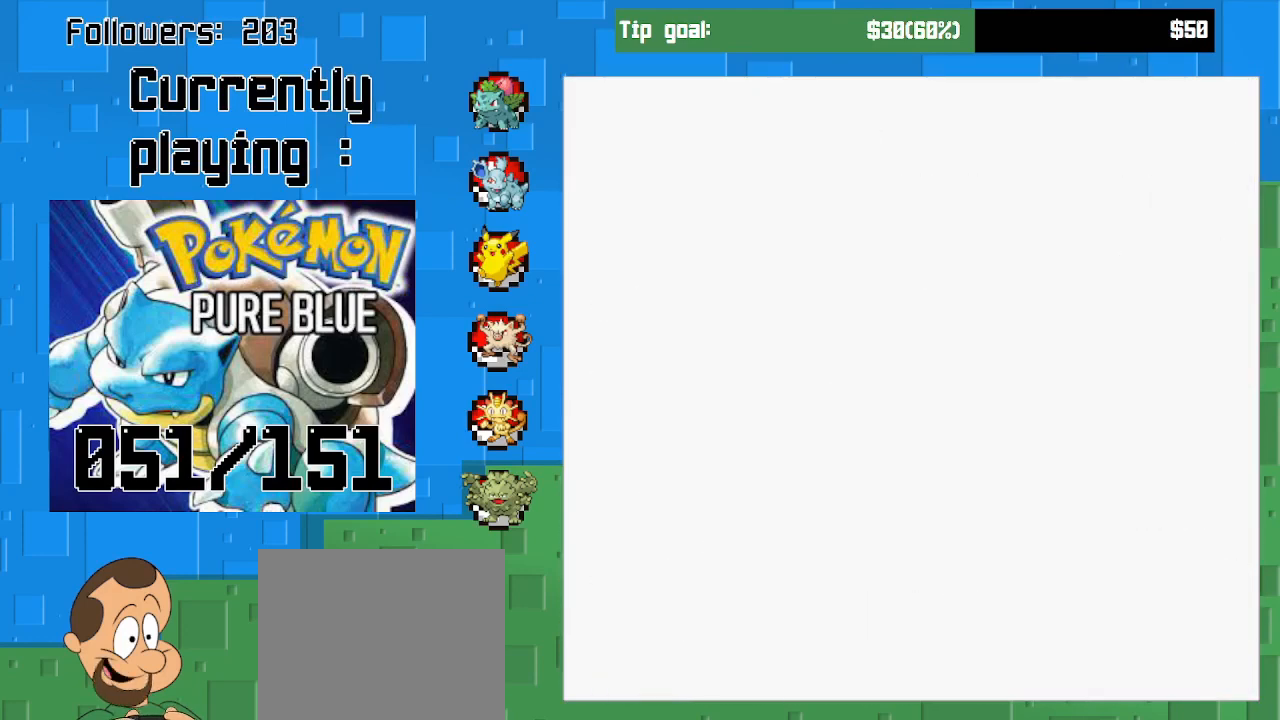
{"buttons": [], "left_stick": "center", "right_stick": "center", "events": []}
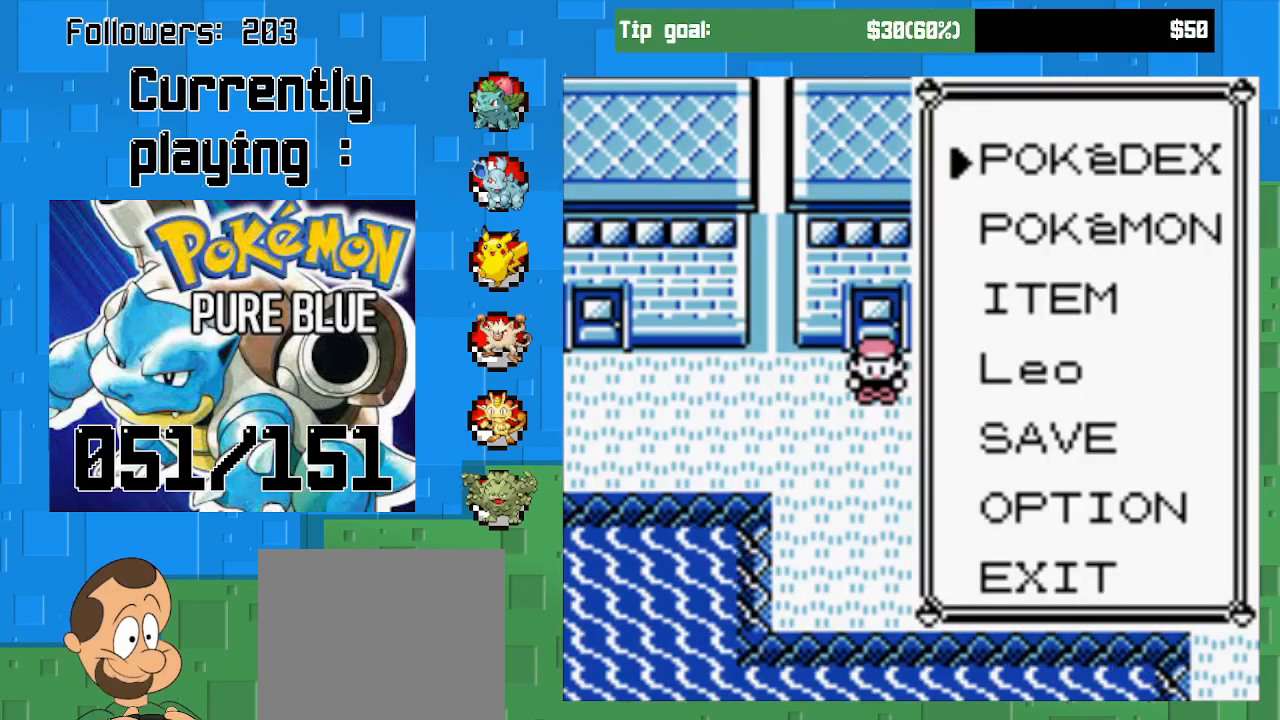
{"buttons": [], "left_stick": "center", "right_stick": "center", "events": [[300, "CROSS", "down"], [367, "CROSS", "up"]]}
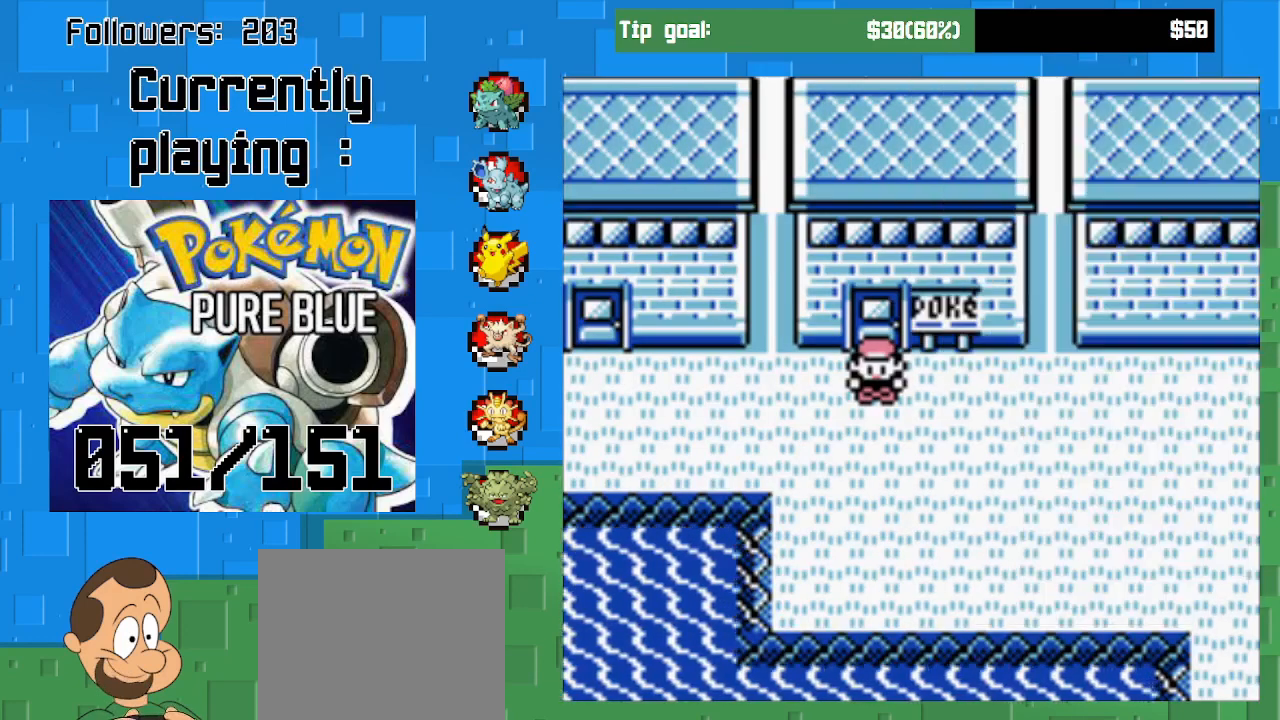
{"buttons": ["DPAD_UP"], "left_stick": "center", "right_stick": "center", "events": [[33, "DPAD_UP", "down"]]}
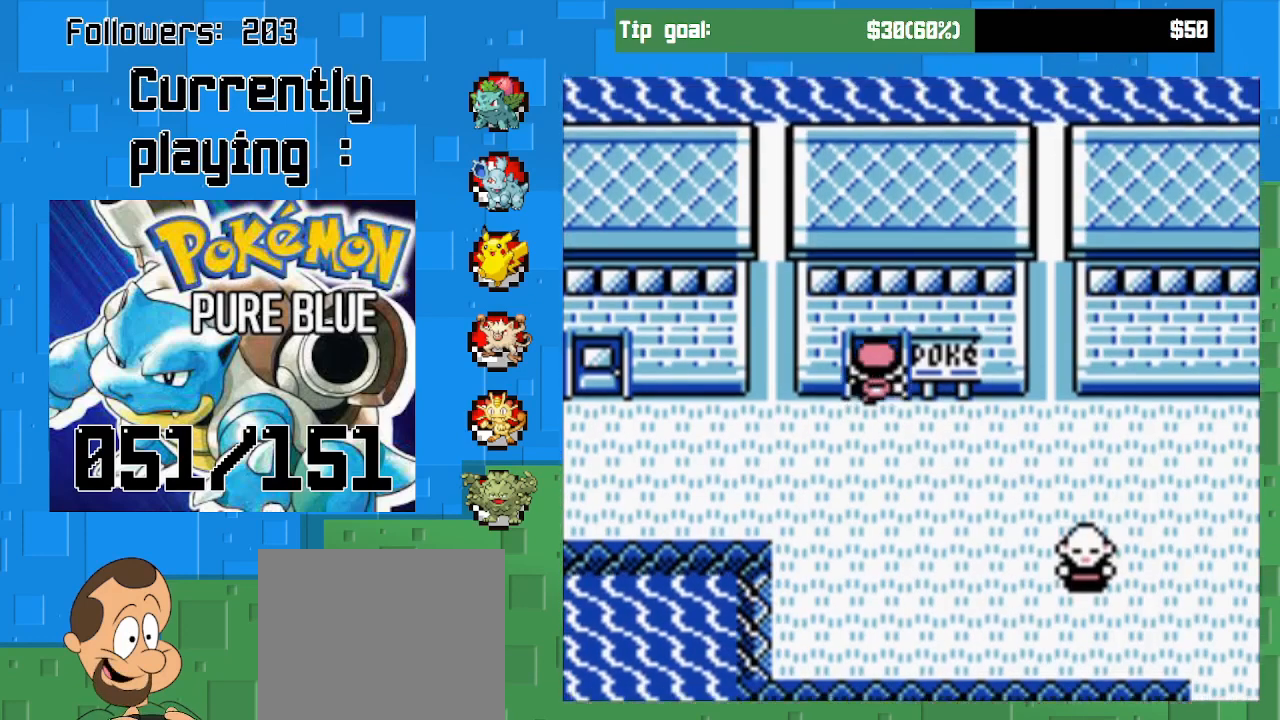
{"buttons": [], "left_stick": "center", "right_stick": "center", "events": [[100, "DPAD_UP", "up"]]}
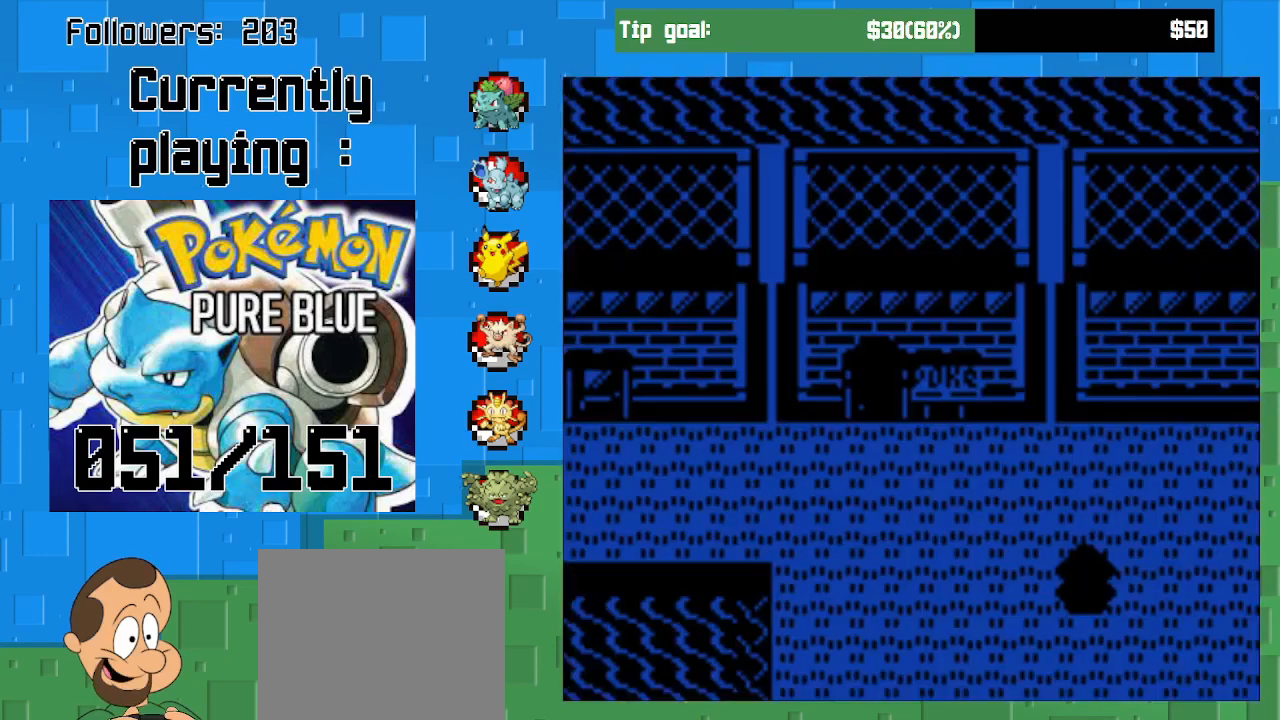
{"buttons": ["CROSS", "DPAD_UP"], "left_stick": "center", "right_stick": "center", "events": [[233, "CROSS", "down"], [333, "DPAD_UP", "down"]]}
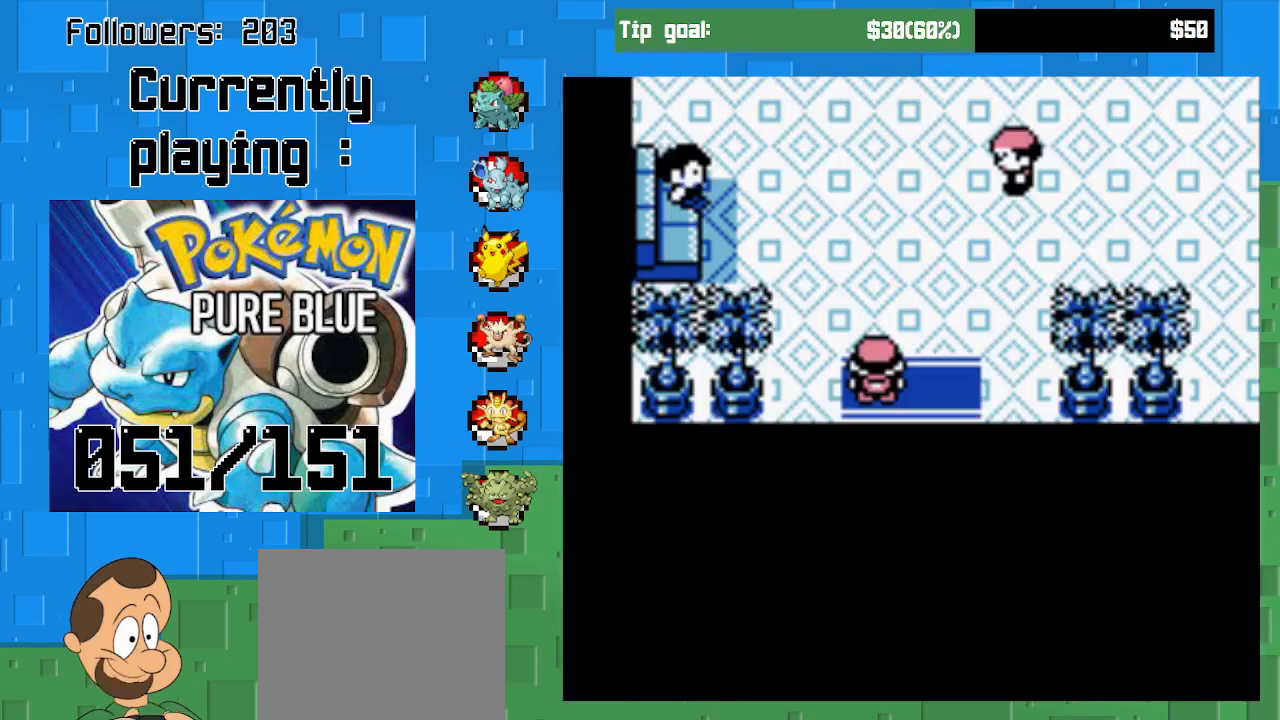
{"buttons": ["CROSS", "DPAD_UP"], "left_stick": "center", "right_stick": "center", "events": []}
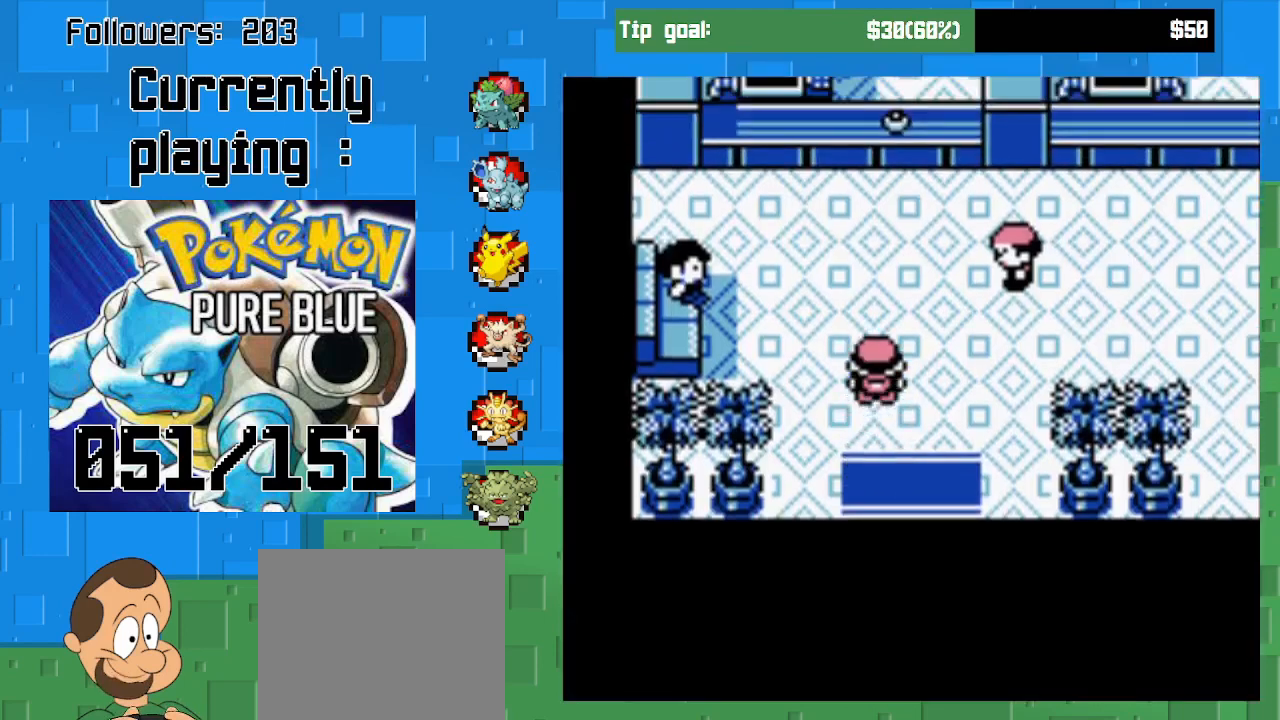
{"buttons": [], "left_stick": "center", "right_stick": "center", "events": [[133, "DPAD_UP", "up"], [200, "CROSS", "up"]]}